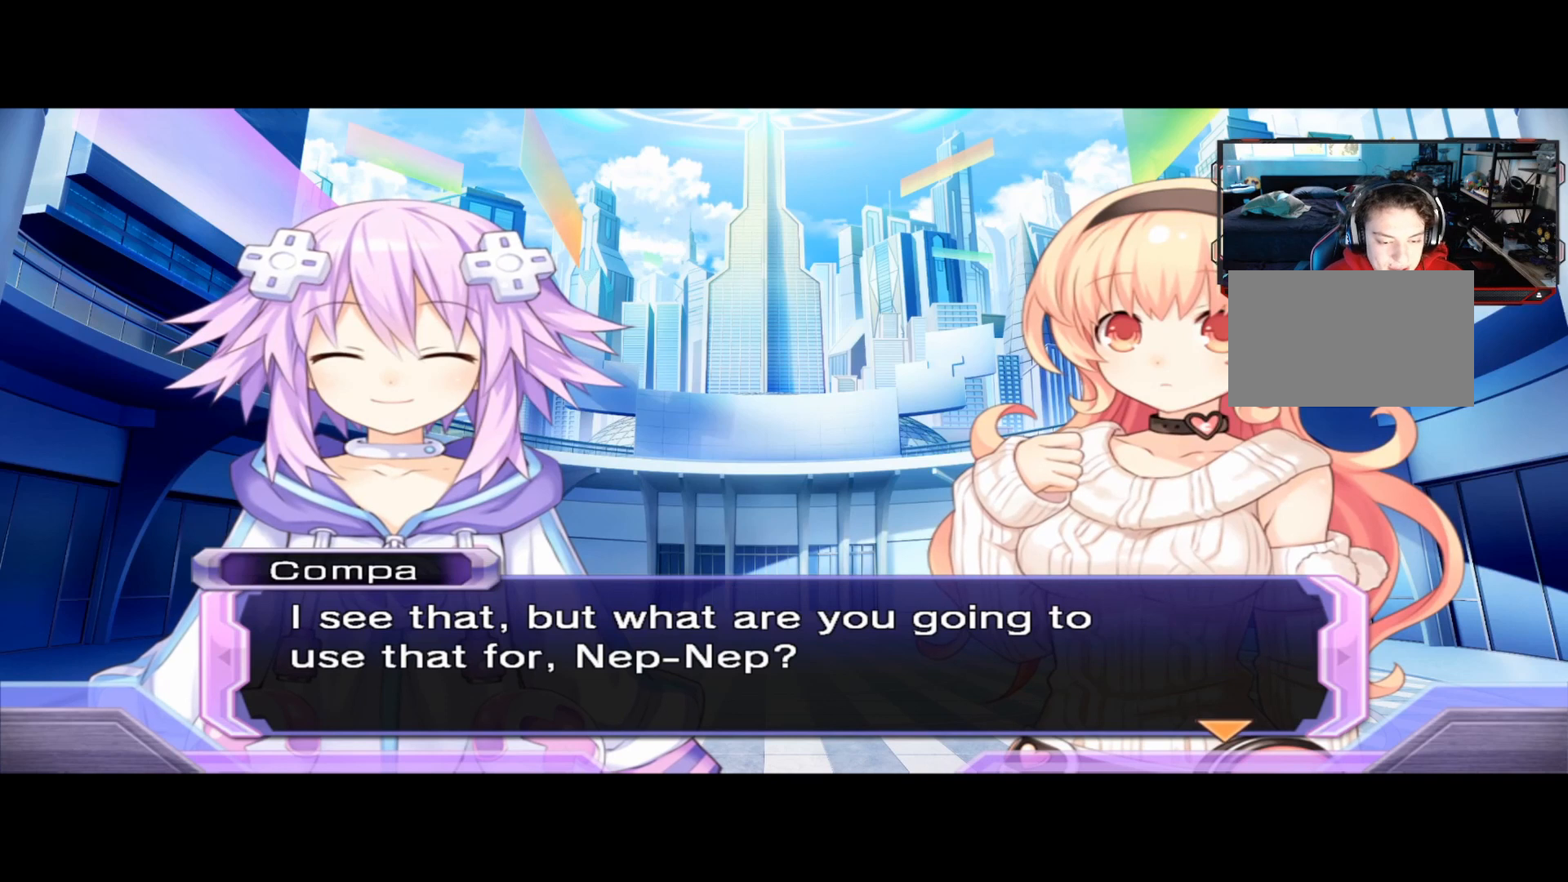
Gameplay with a controller (Xbox layout); each line is a JSON object with the inputs held at the frame after it. "events" lists button and stick changes between this image and that frame as [ms after this image, input, new state], when the widget could be followed in between. Not read: R3.
{"buttons": [], "left_stick": "center", "right_stick": "center", "events": [[375, "A", "down"], [417, "A", "up"]]}
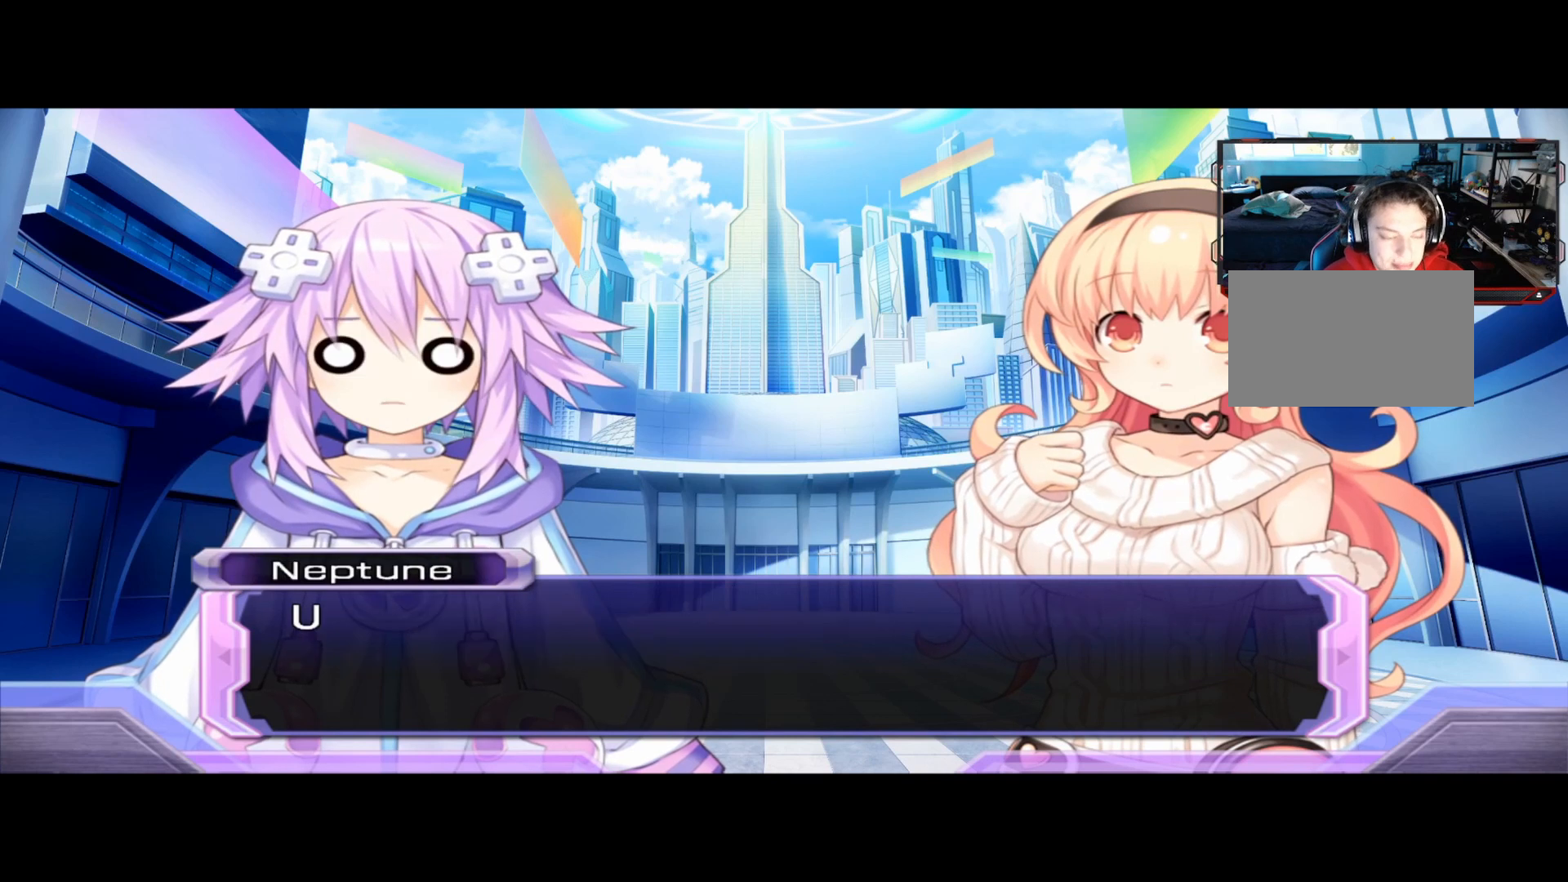
{"buttons": [], "left_stick": "center", "right_stick": "center", "events": []}
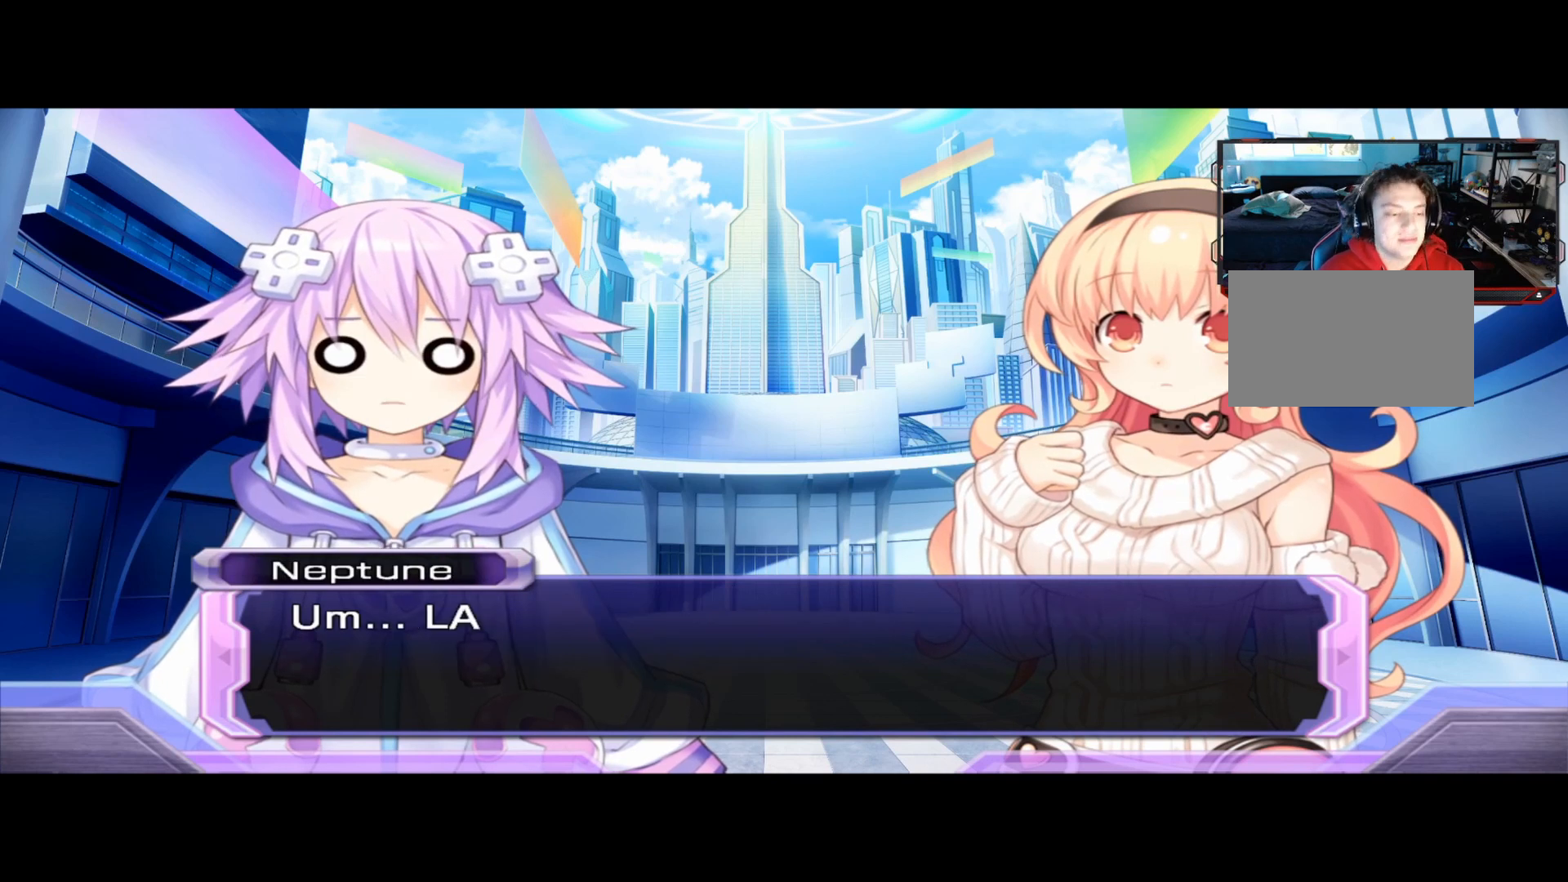
{"buttons": [], "left_stick": "center", "right_stick": "center", "events": []}
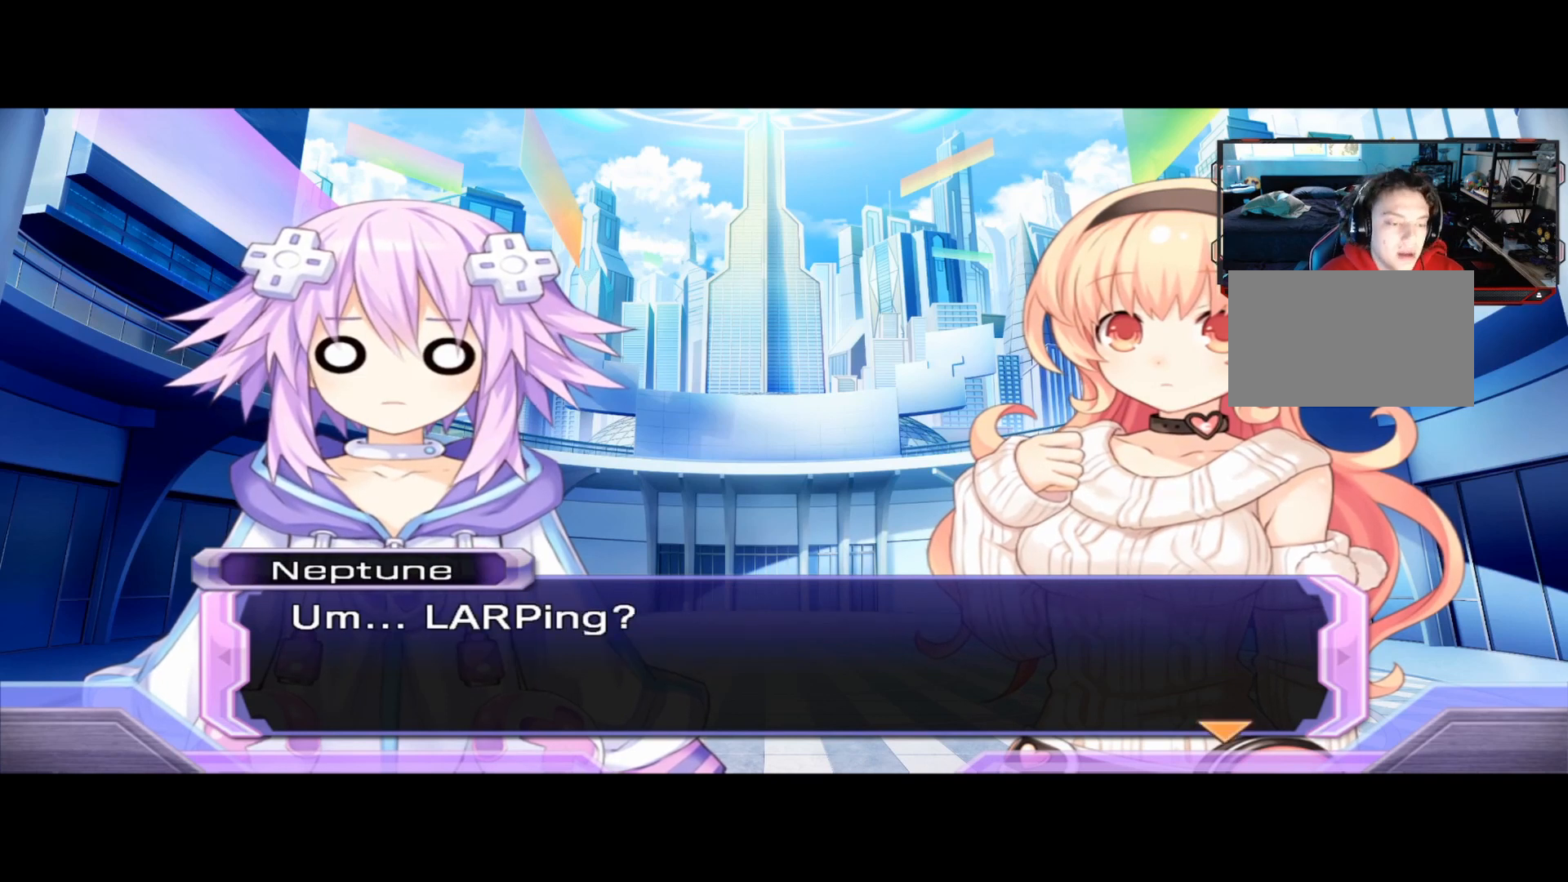
{"buttons": [], "left_stick": "center", "right_stick": "center", "events": []}
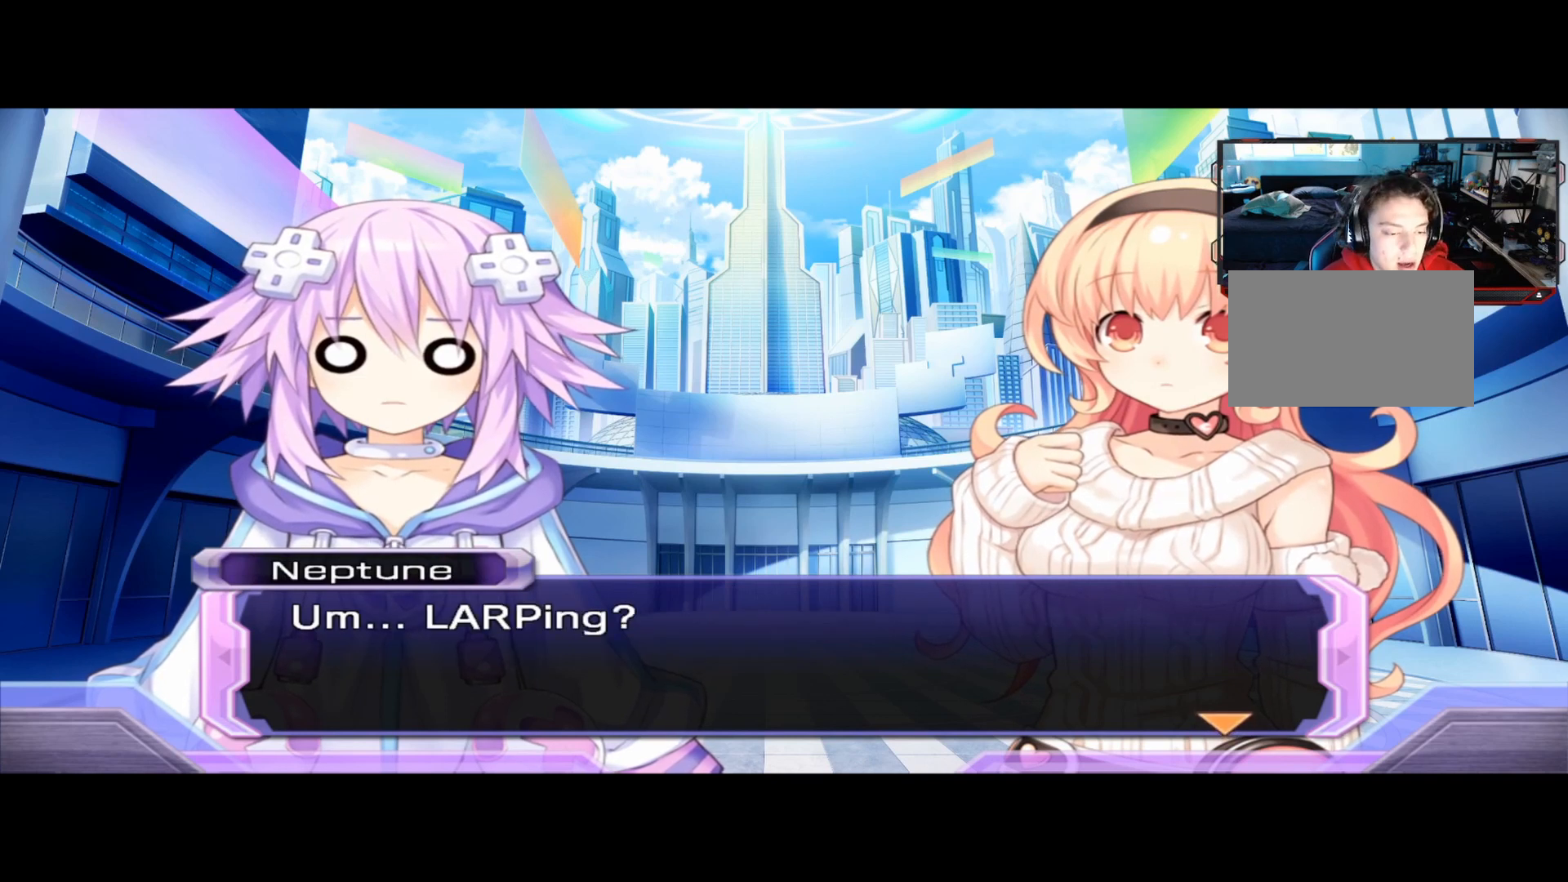
{"buttons": [], "left_stick": "center", "right_stick": "center", "events": []}
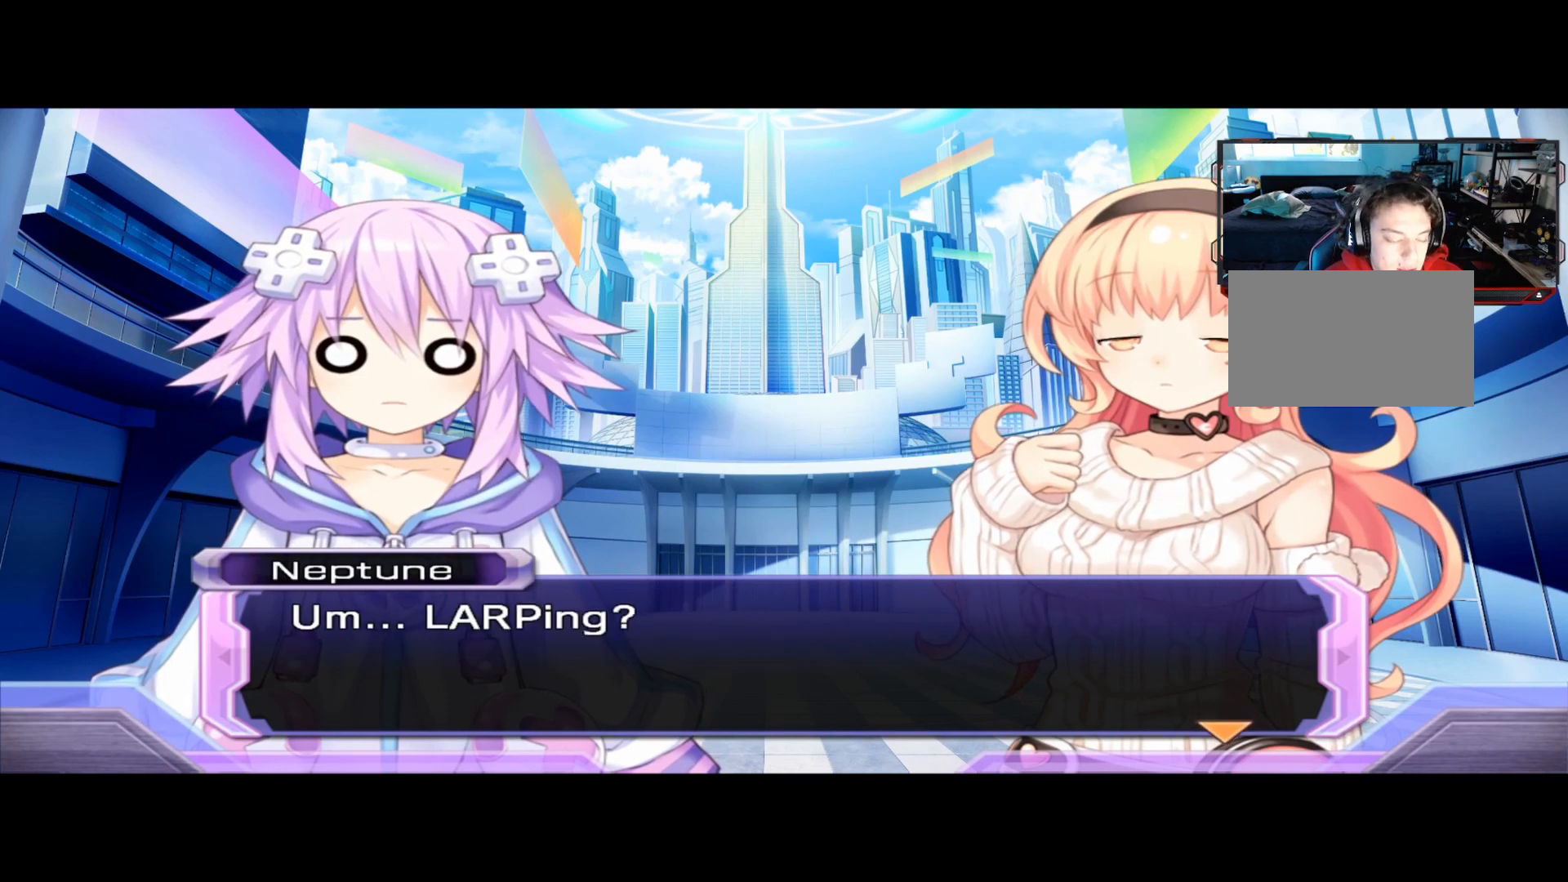
{"buttons": ["A"], "left_stick": "center", "right_stick": "center", "events": [[458, "A", "down"]]}
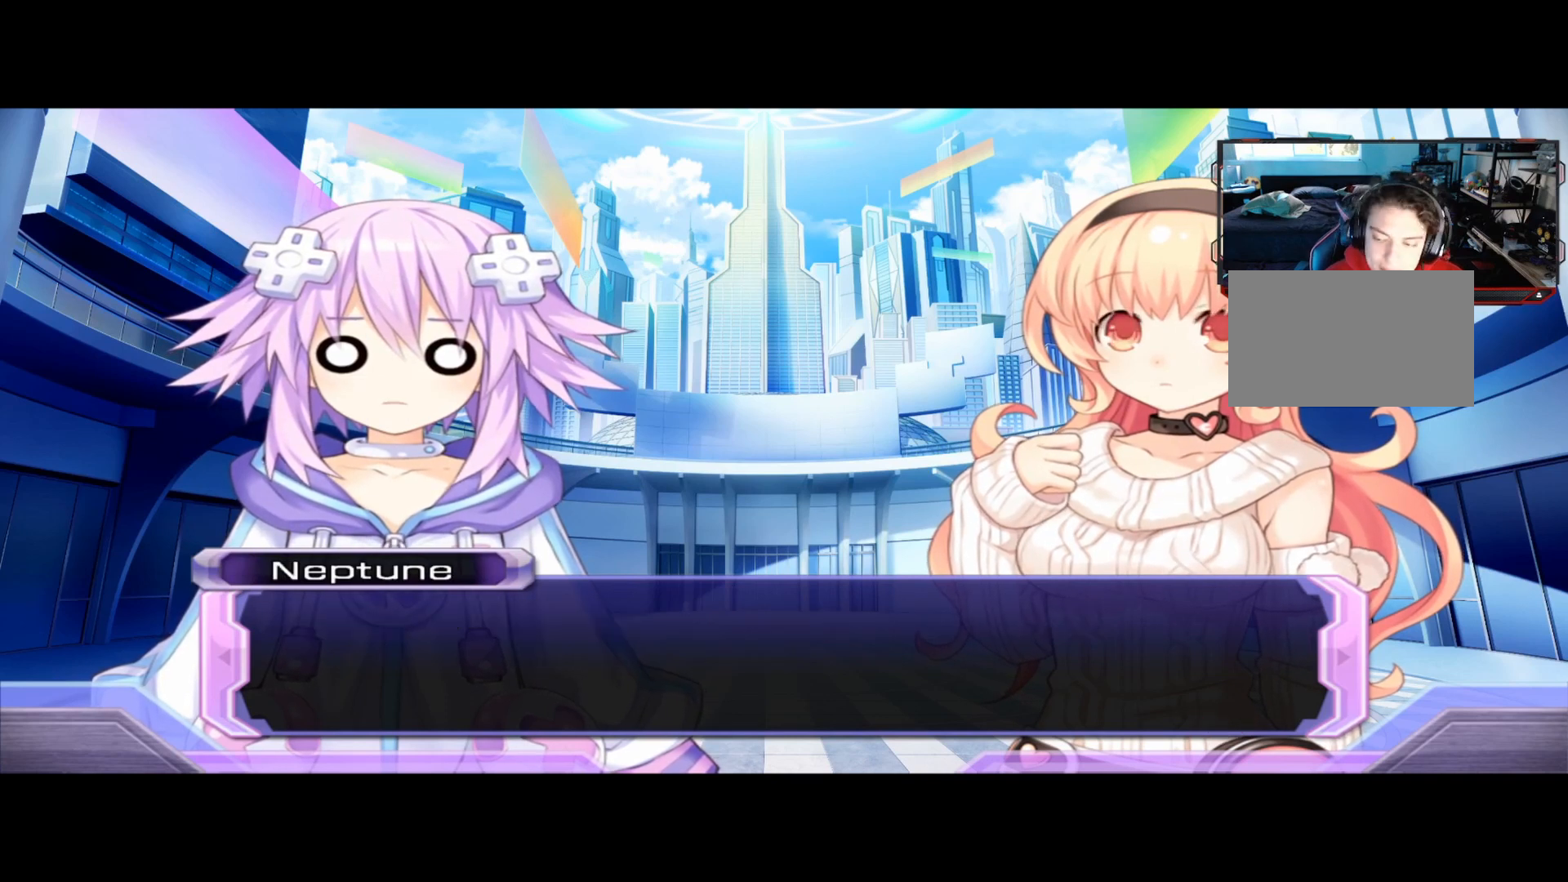
{"buttons": [], "left_stick": "center", "right_stick": "center", "events": [[42, "A", "up"]]}
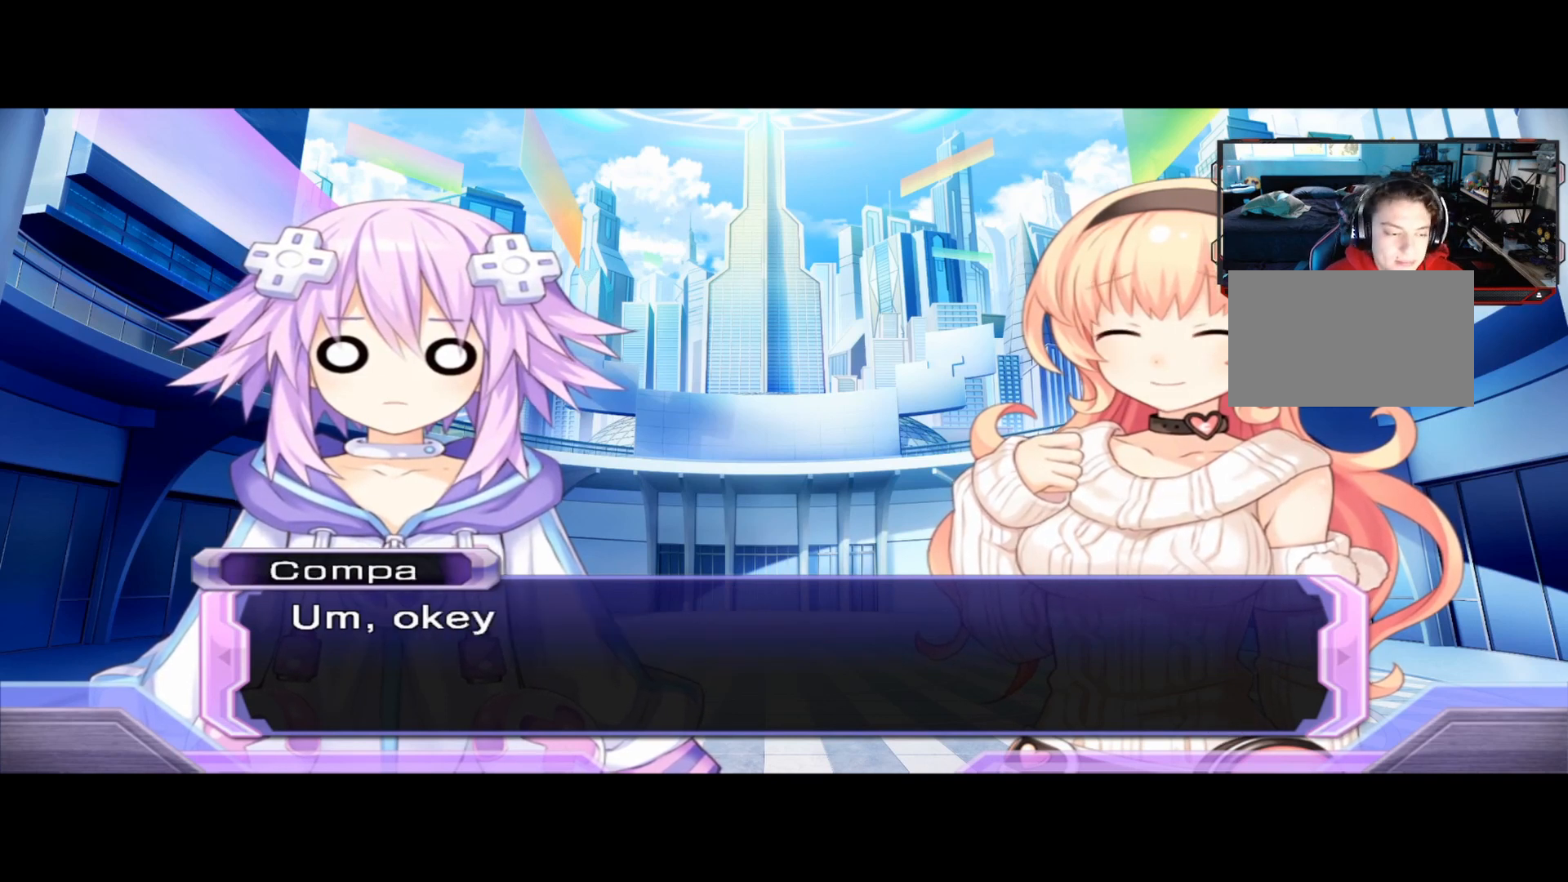
{"buttons": [], "left_stick": "center", "right_stick": "center", "events": []}
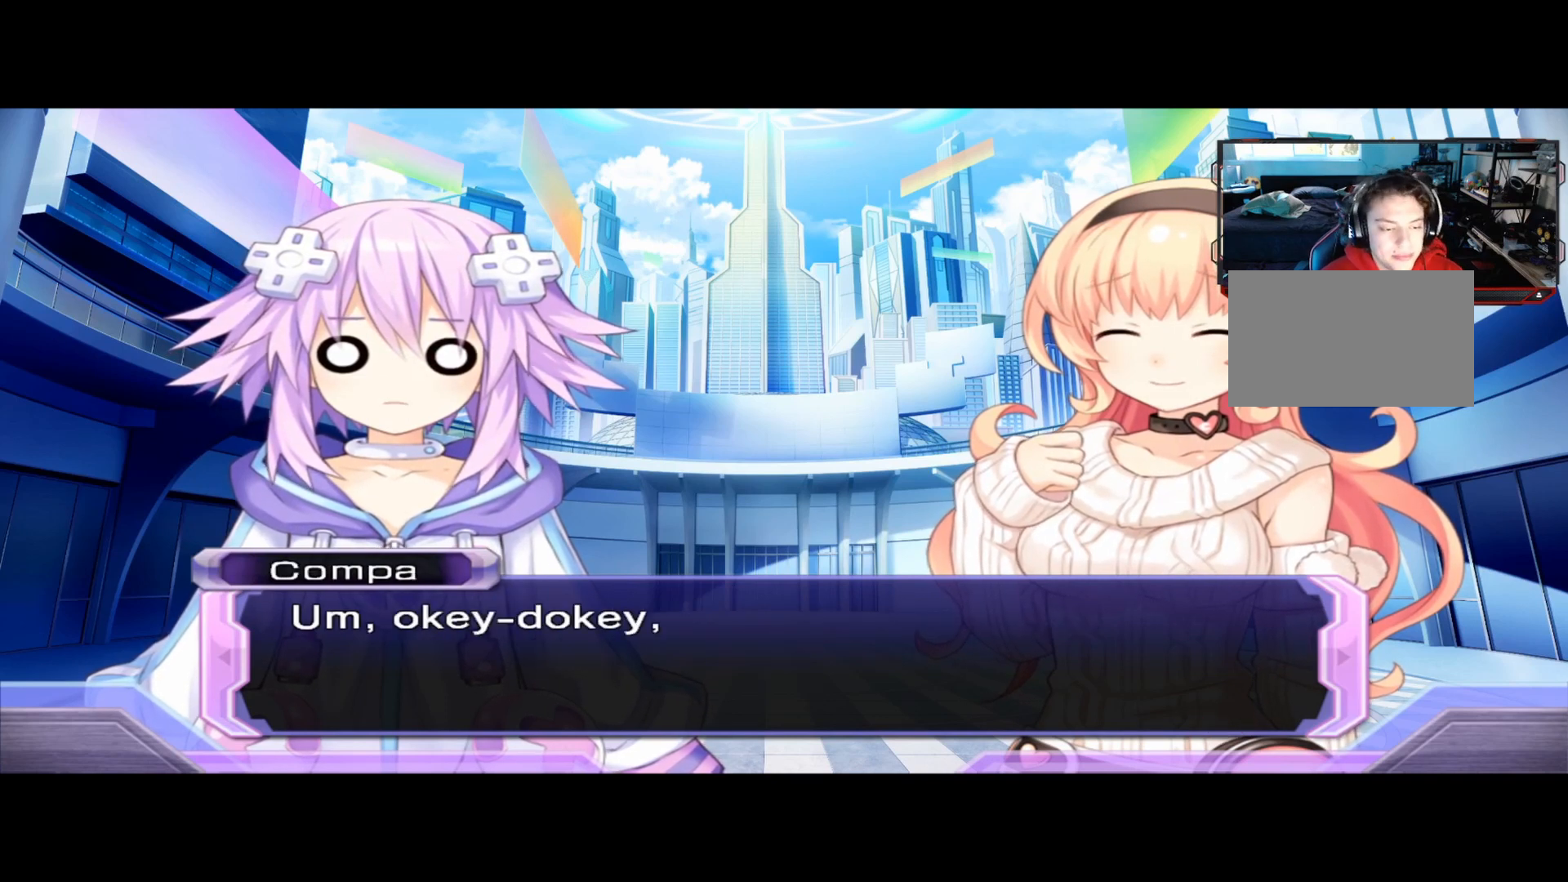
{"buttons": [], "left_stick": "center", "right_stick": "center", "events": []}
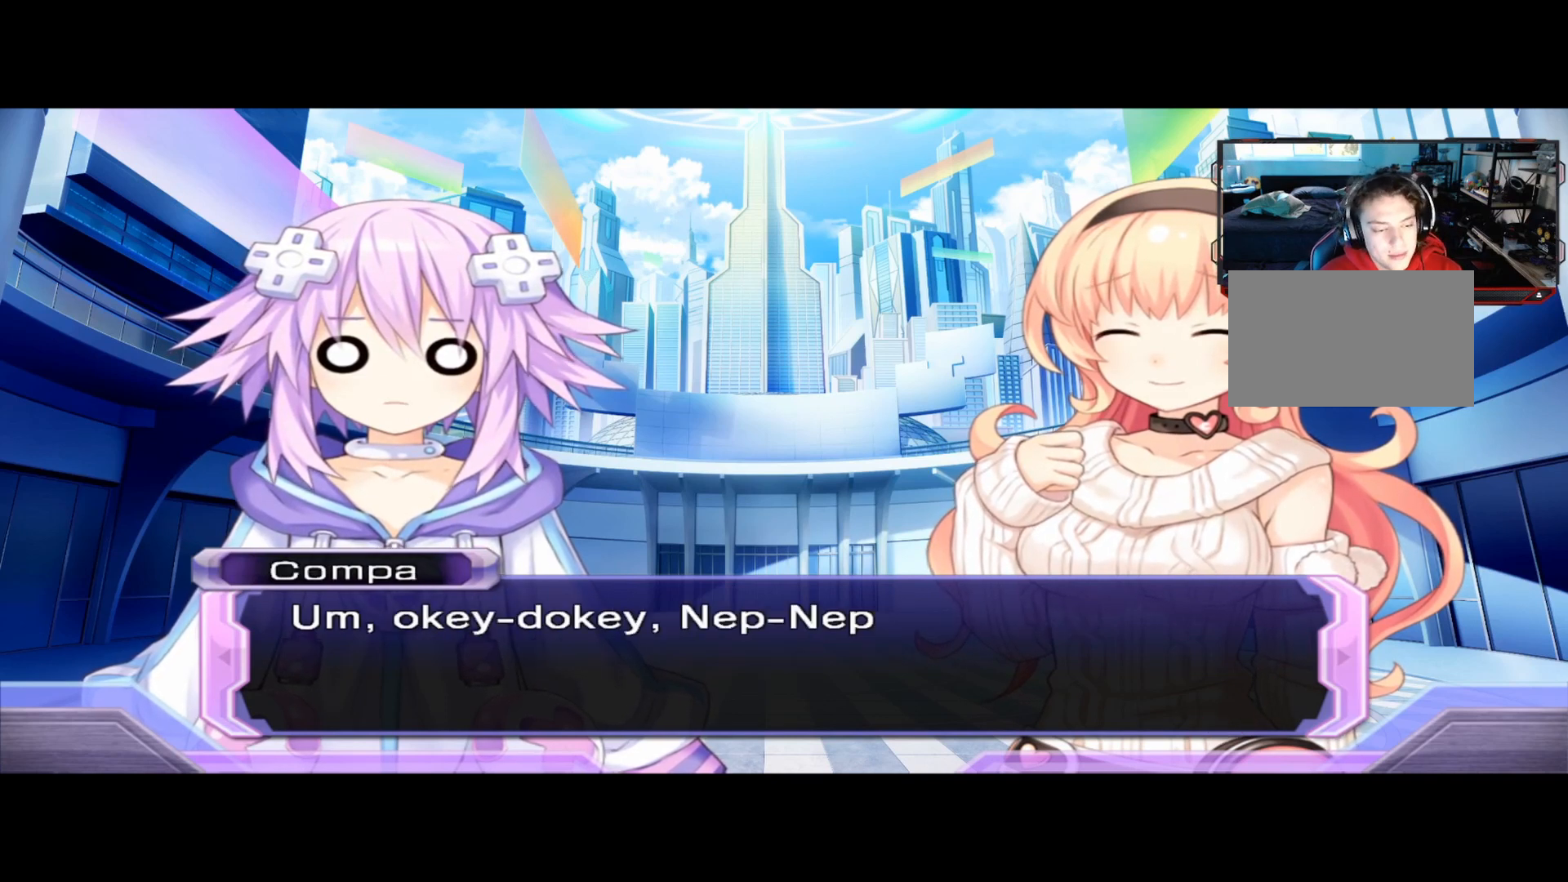
{"buttons": [], "left_stick": "center", "right_stick": "center", "events": []}
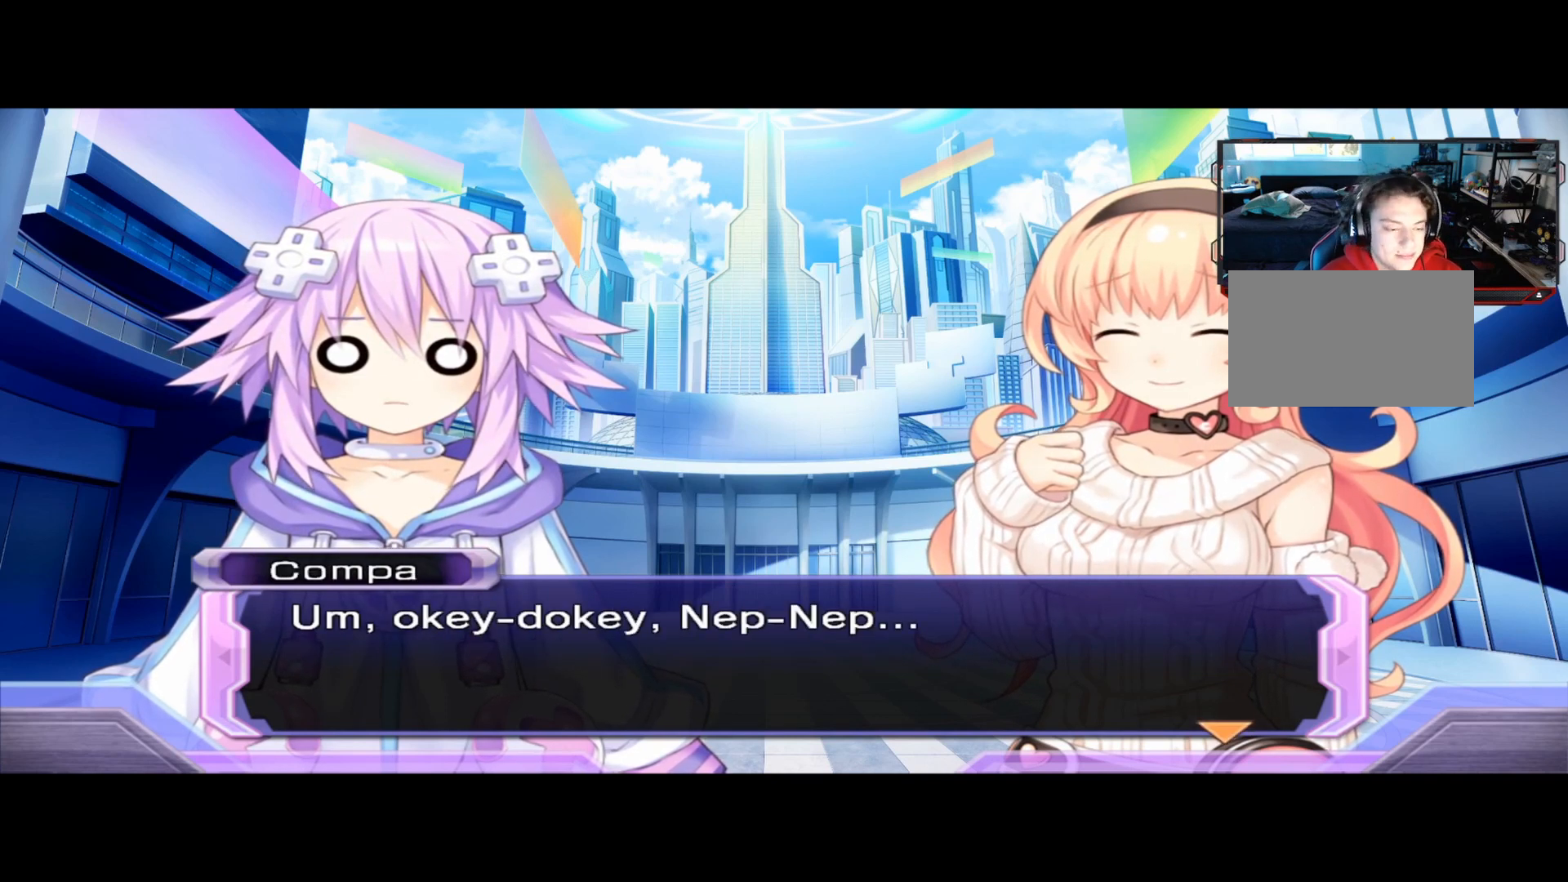
{"buttons": [], "left_stick": "center", "right_stick": "center", "events": []}
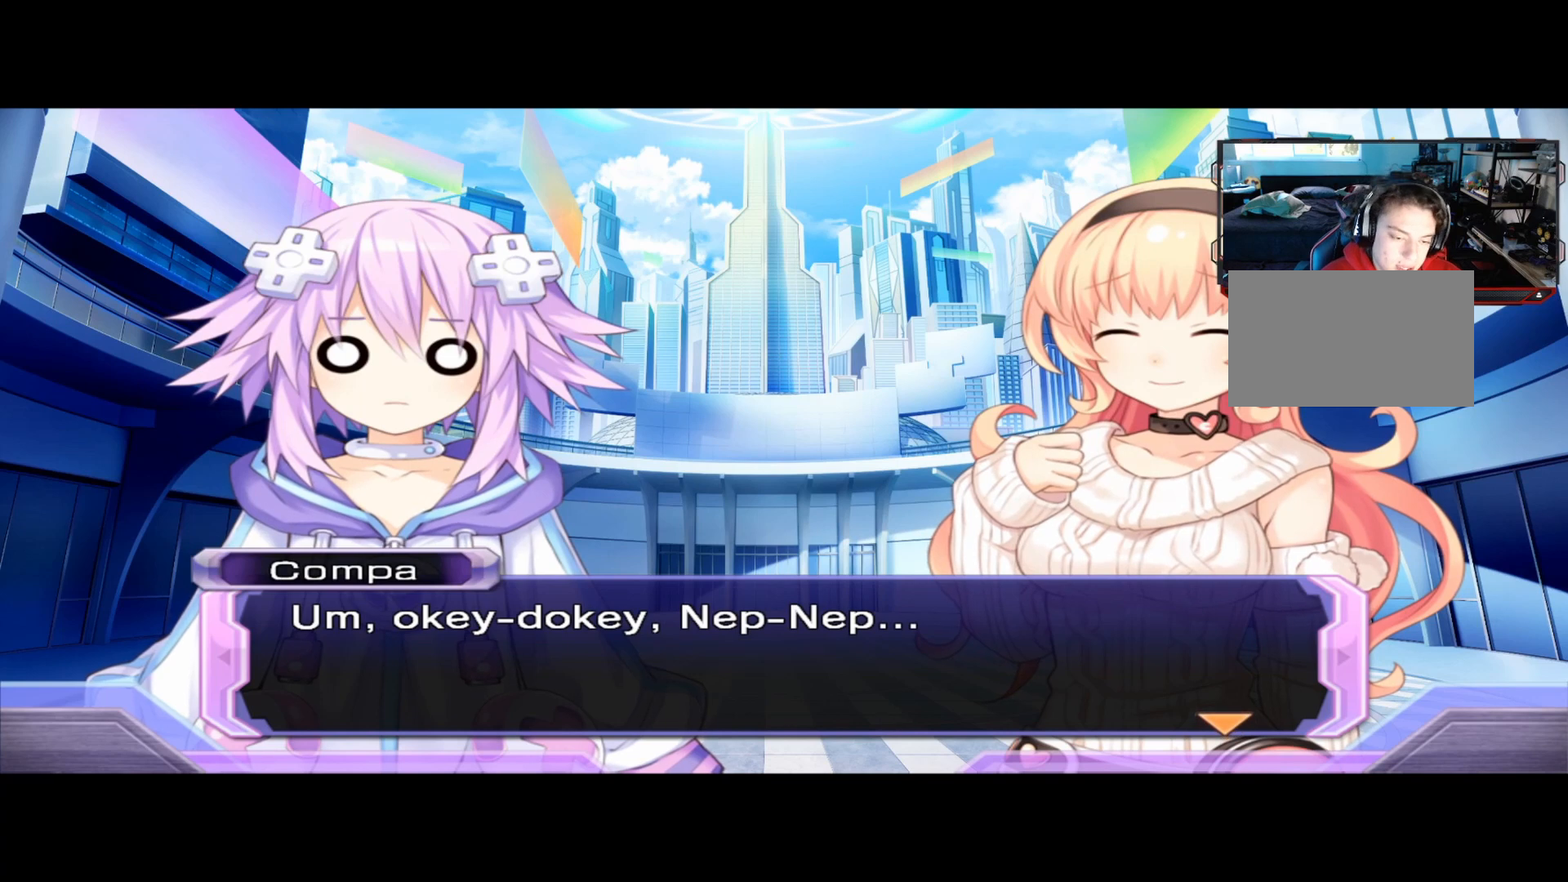
{"buttons": [], "left_stick": "center", "right_stick": "center", "events": []}
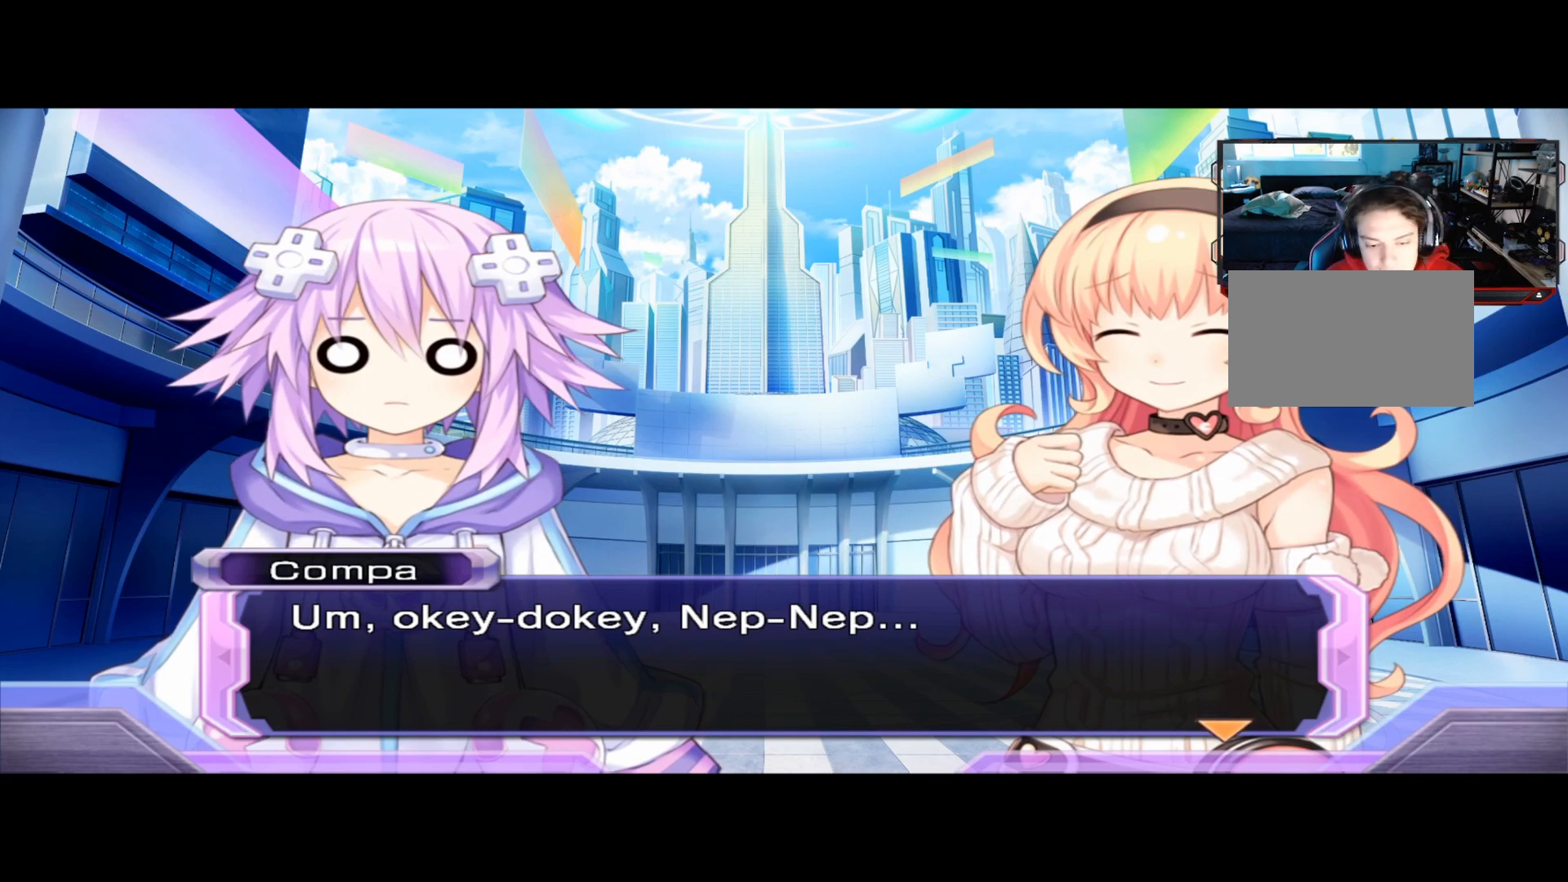
{"buttons": [], "left_stick": "center", "right_stick": "center", "events": [[125, "A", "down"], [292, "A", "up"]]}
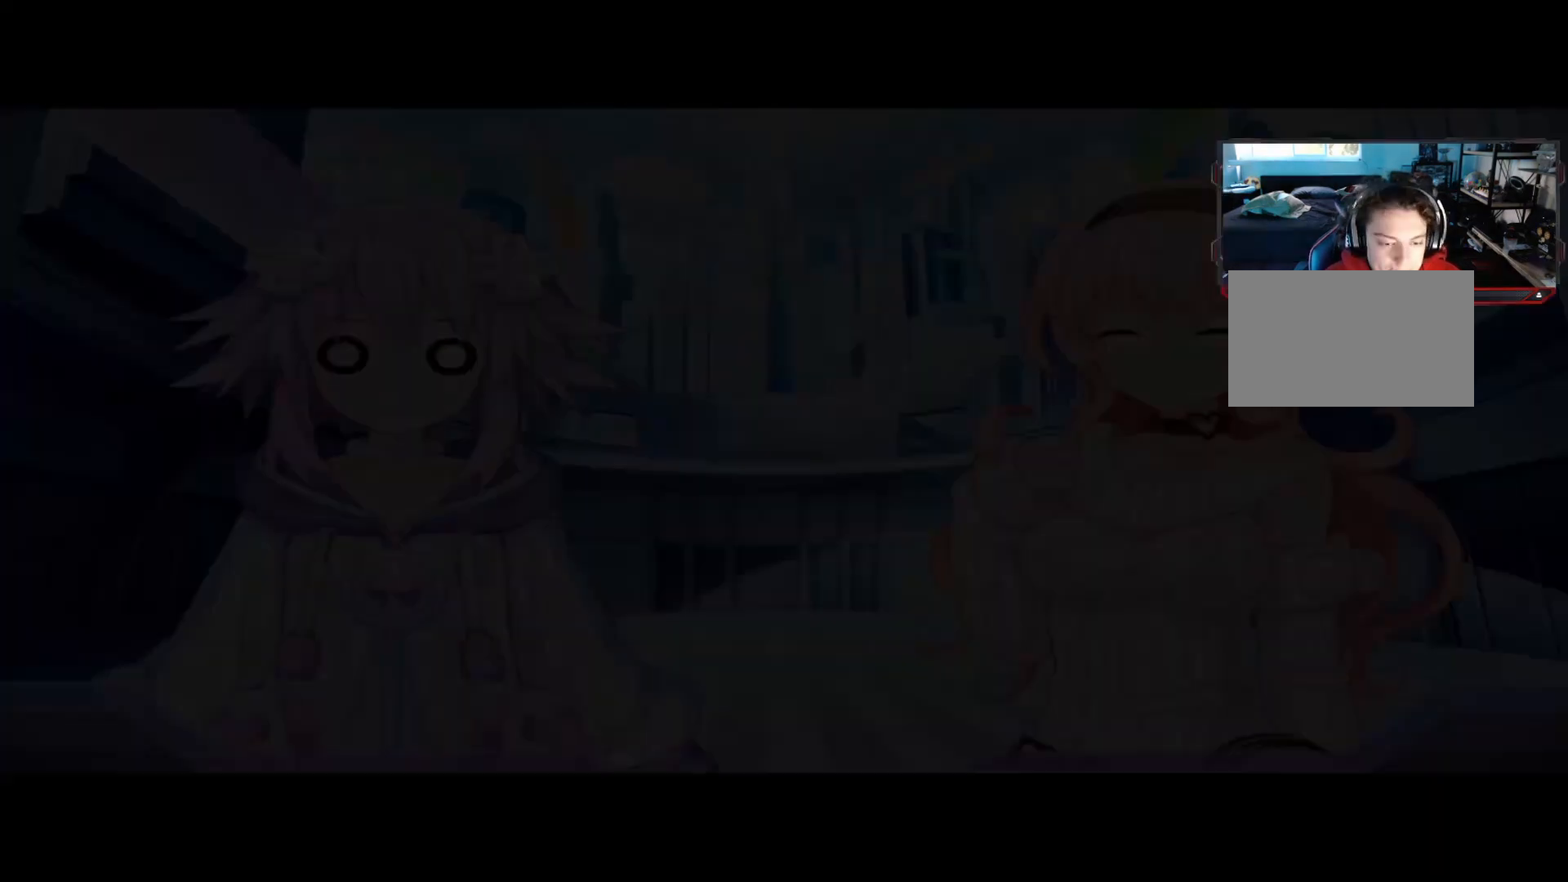
{"buttons": [], "left_stick": "center", "right_stick": "center", "events": []}
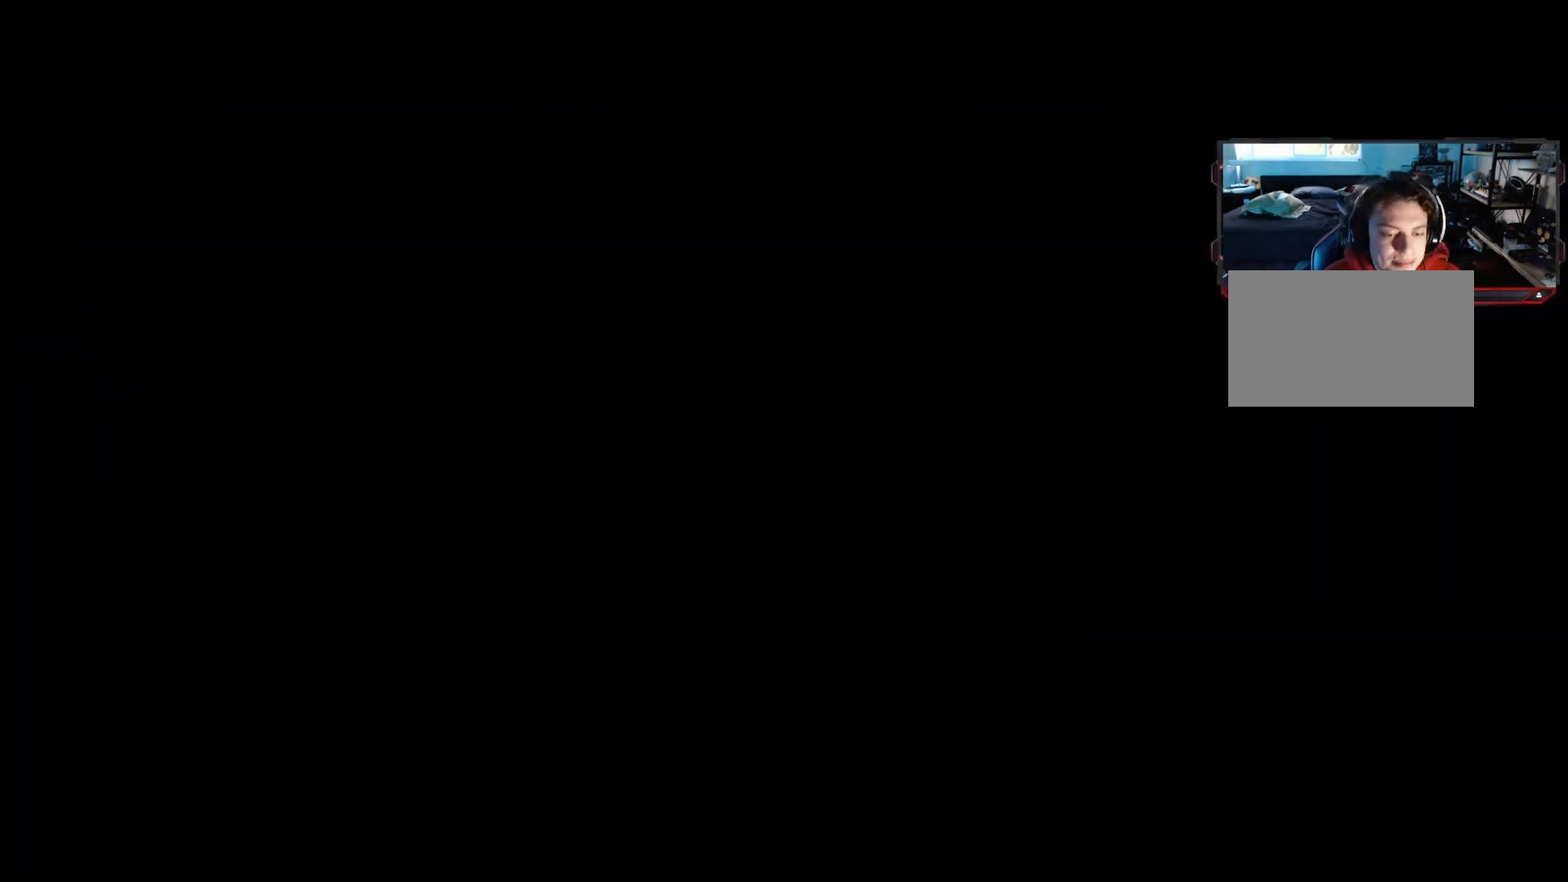
{"buttons": [], "left_stick": "center", "right_stick": "center", "events": []}
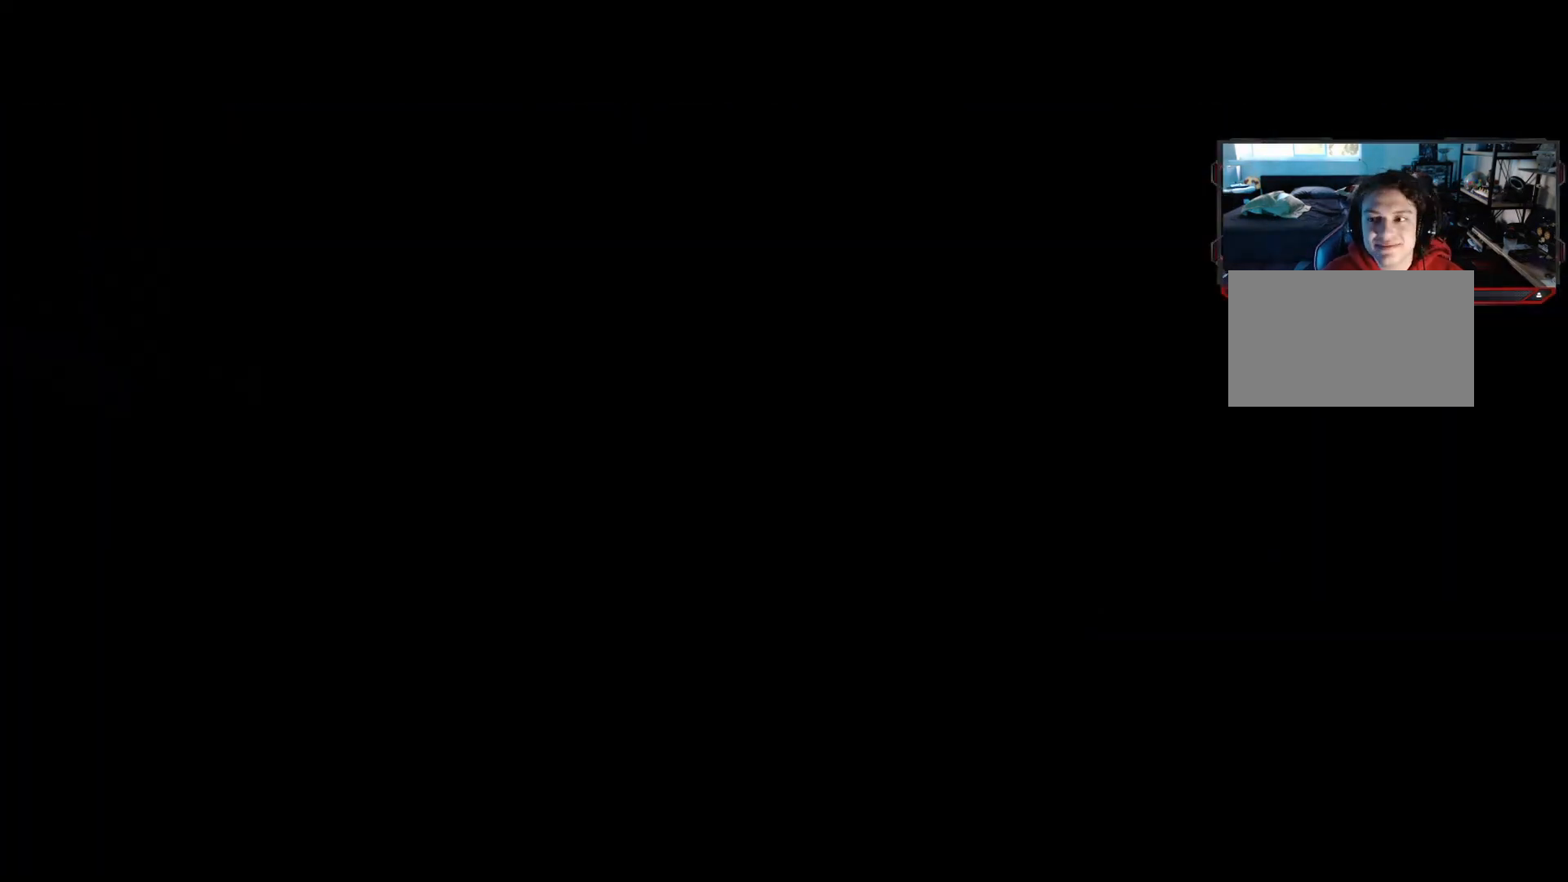
{"buttons": [], "left_stick": "center", "right_stick": "center", "events": []}
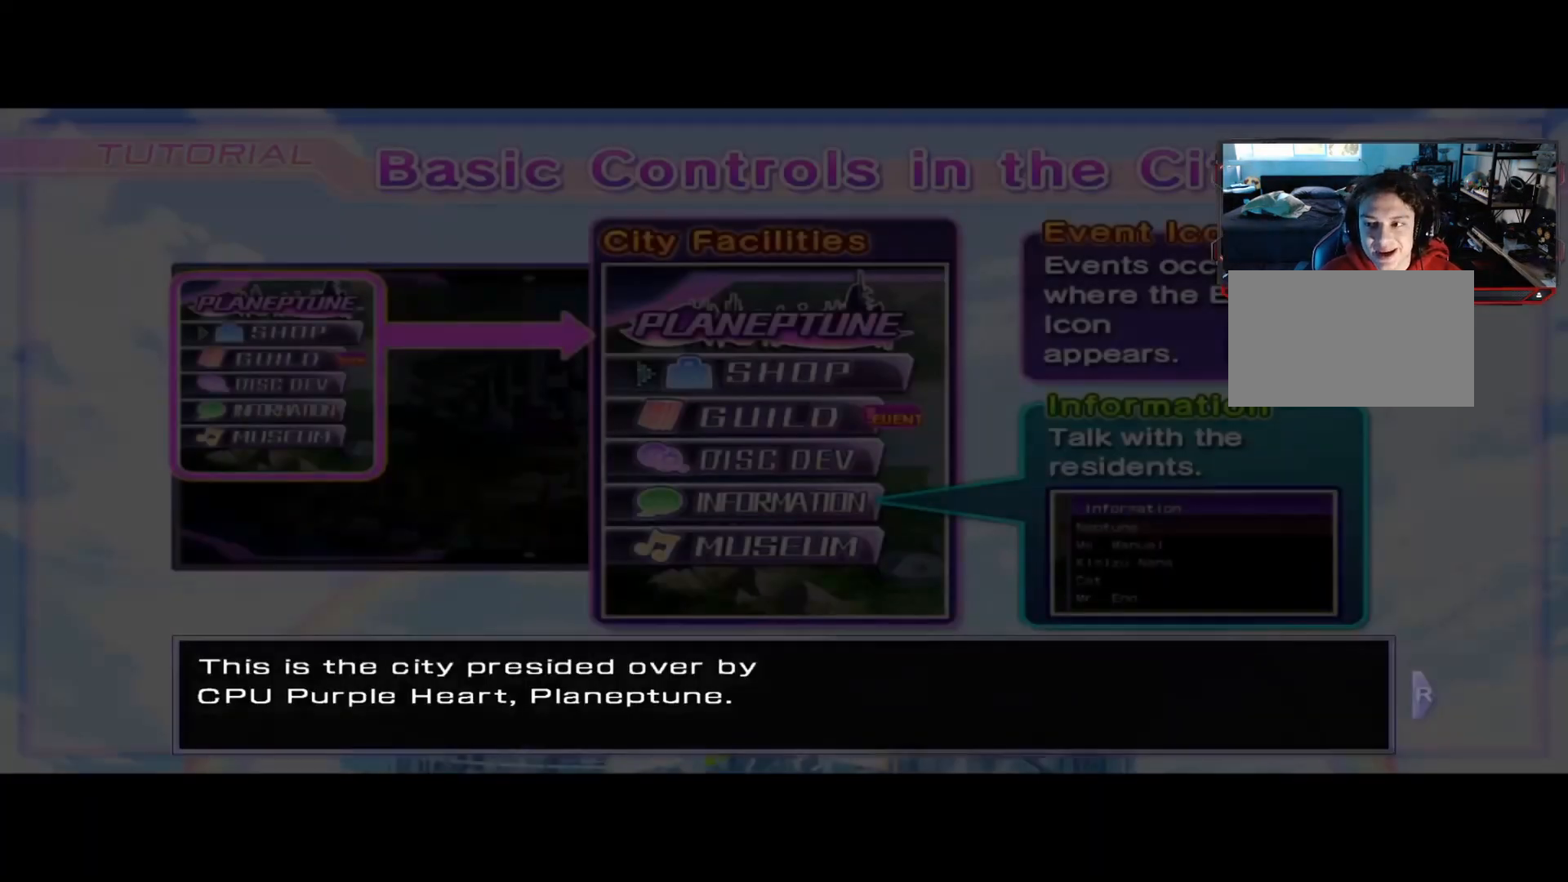
{"buttons": [], "left_stick": "center", "right_stick": "center", "events": []}
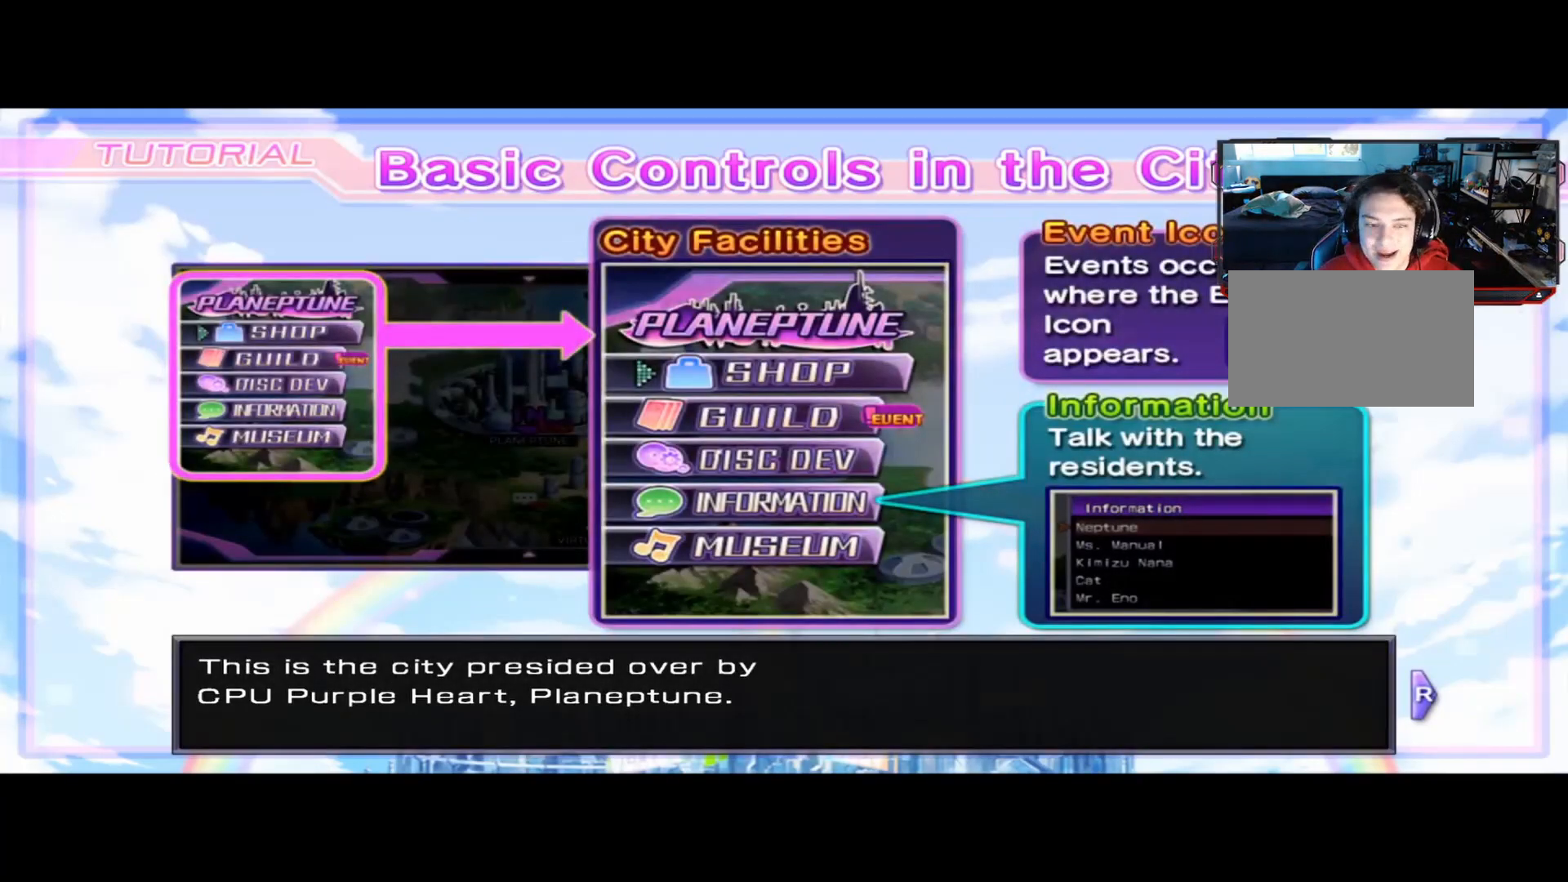
{"buttons": ["B"], "left_stick": "center", "right_stick": "center", "events": [[458, "B", "down"]]}
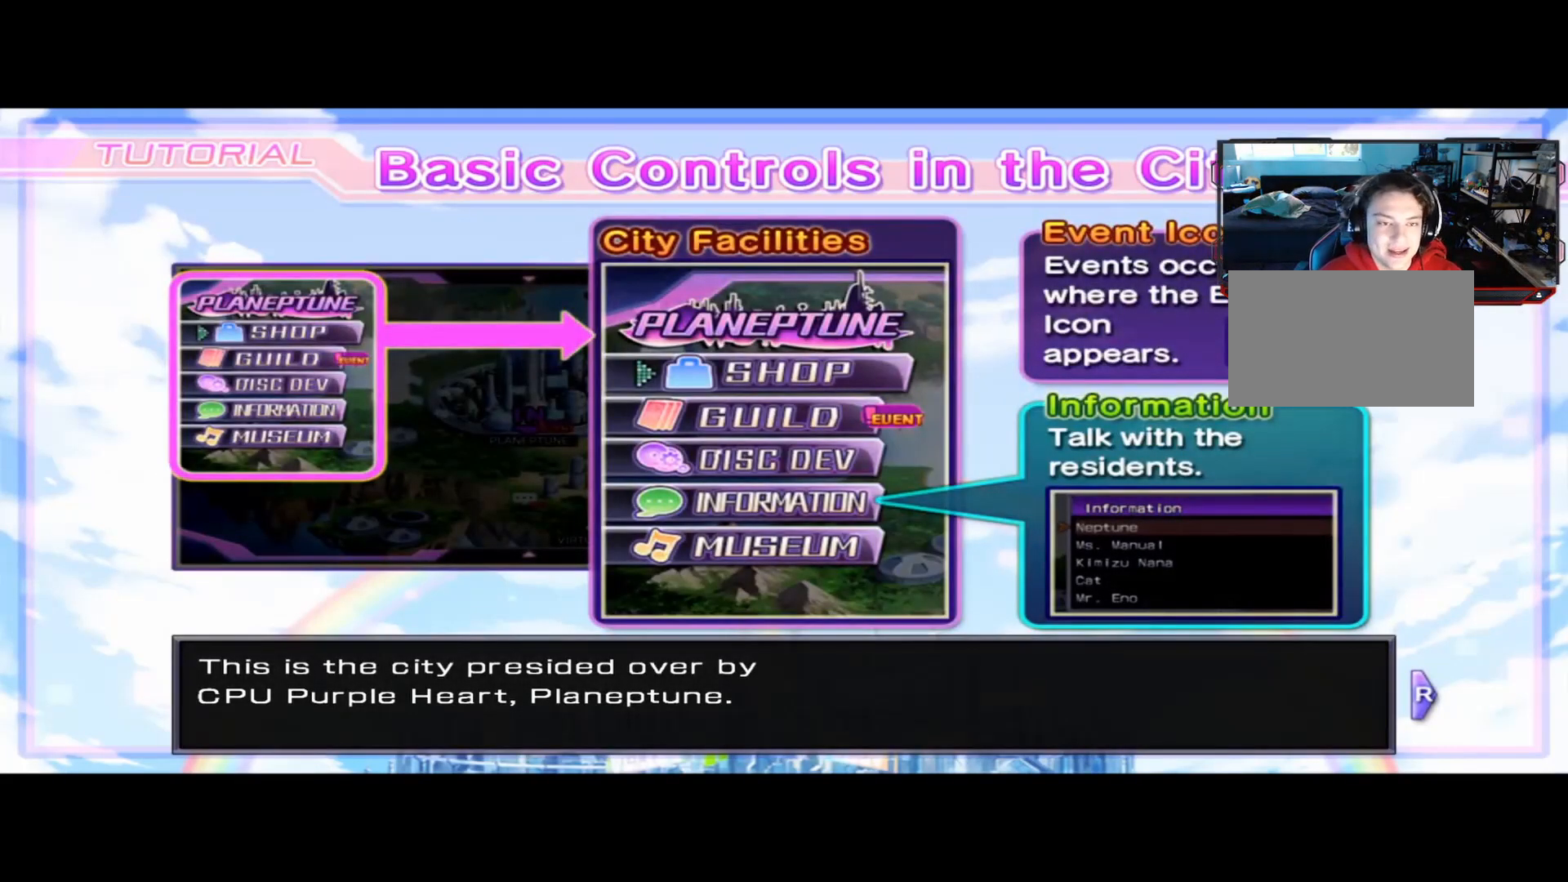
{"buttons": [], "left_stick": "center", "right_stick": "center", "events": [[83, "B", "up"]]}
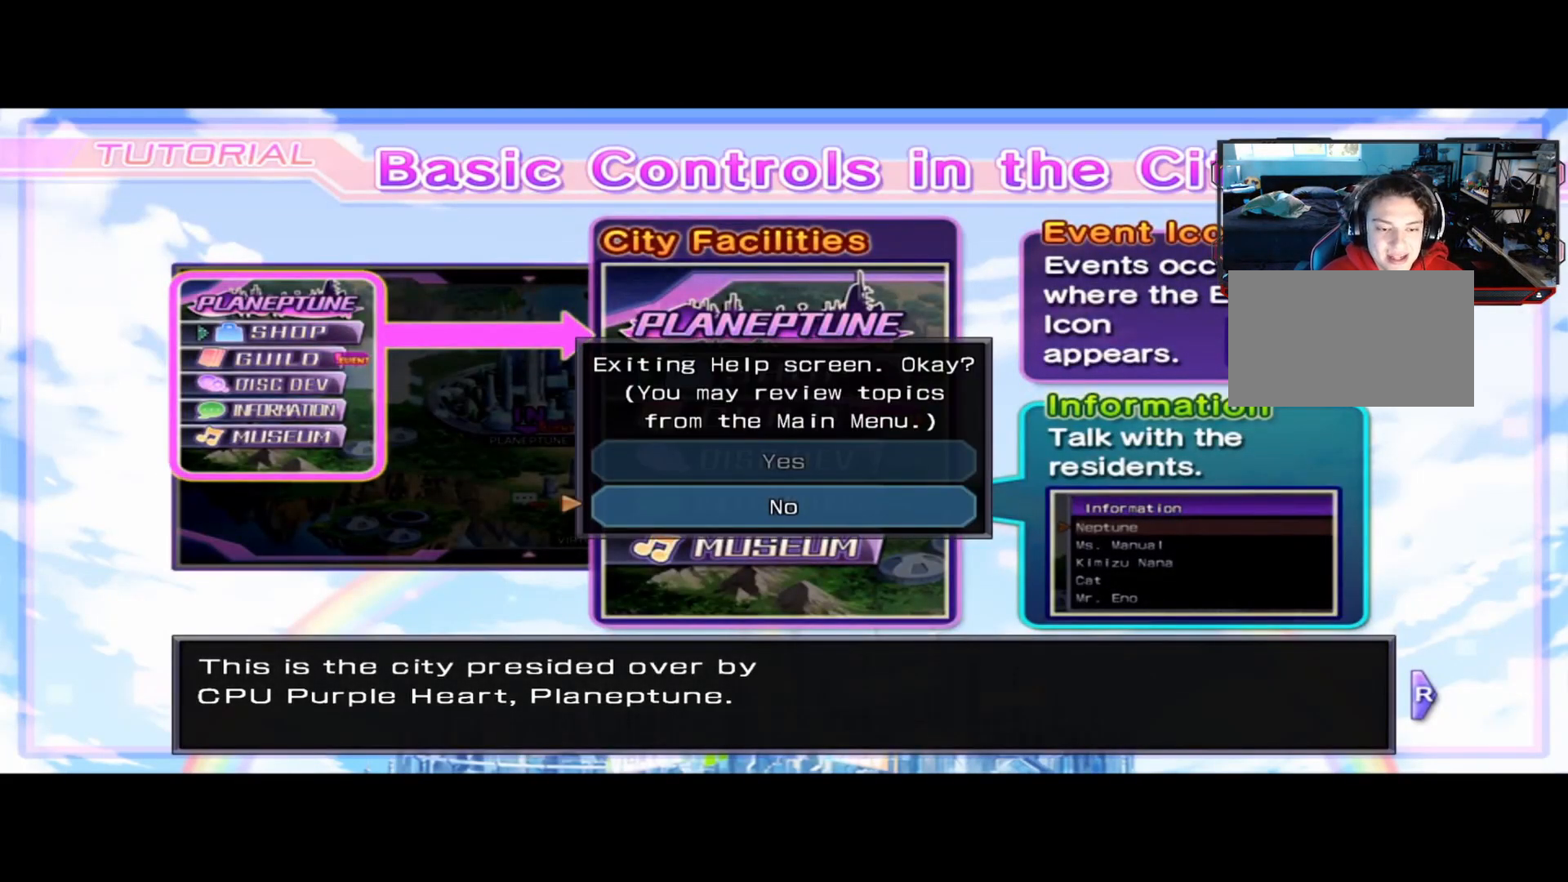
{"buttons": [], "left_stick": "center", "right_stick": "center", "events": [[208, "left_stick", "up"], [292, "left_stick", "center"]]}
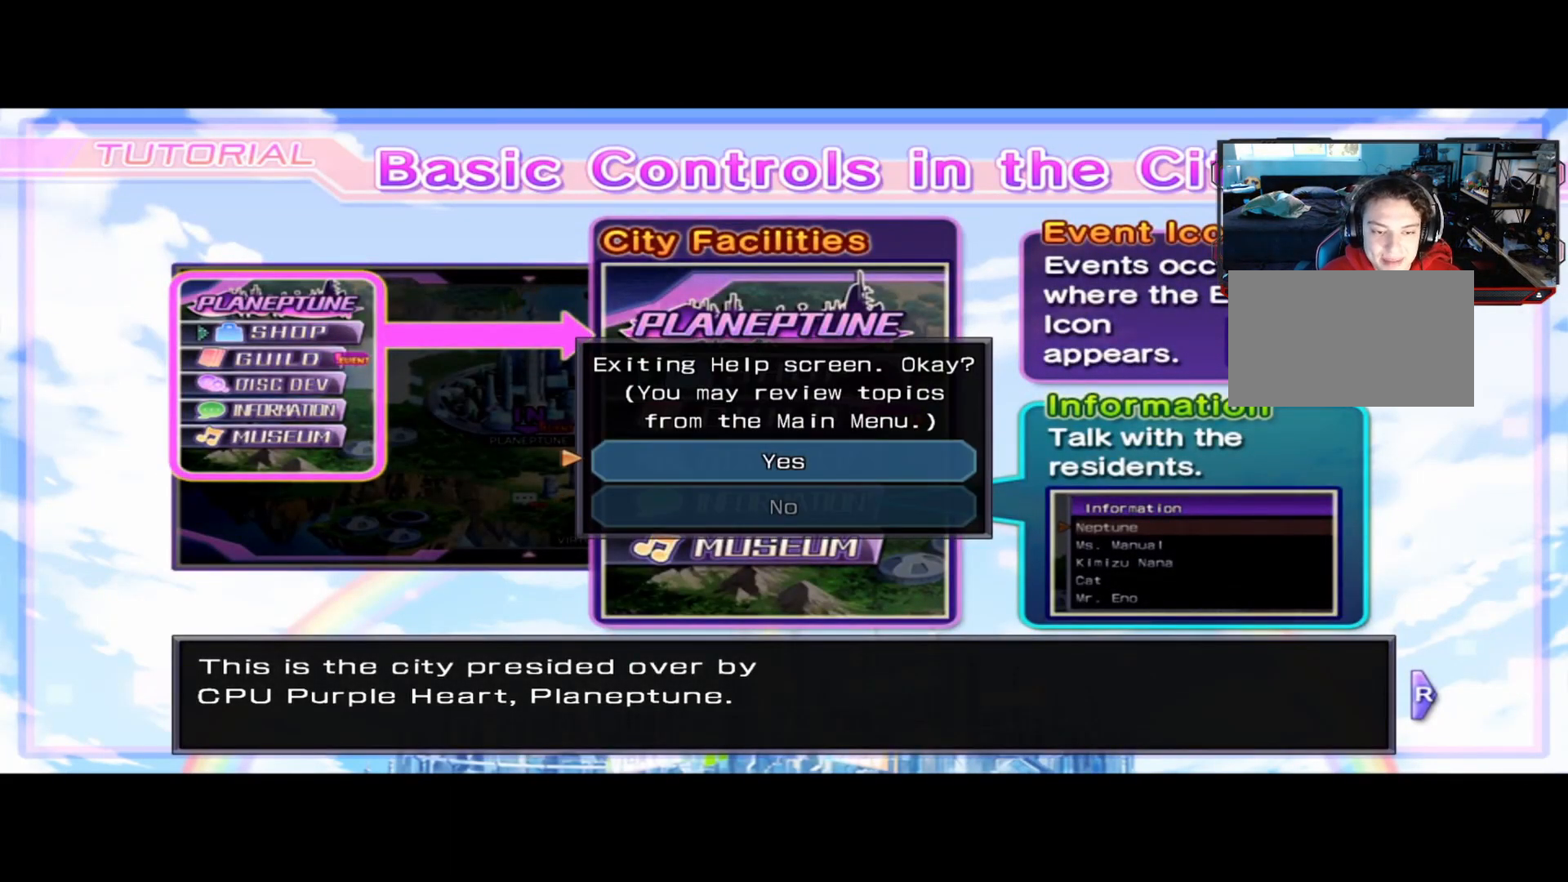
{"buttons": [], "left_stick": "center", "right_stick": "center", "events": [[42, "A", "down"], [167, "A", "up"]]}